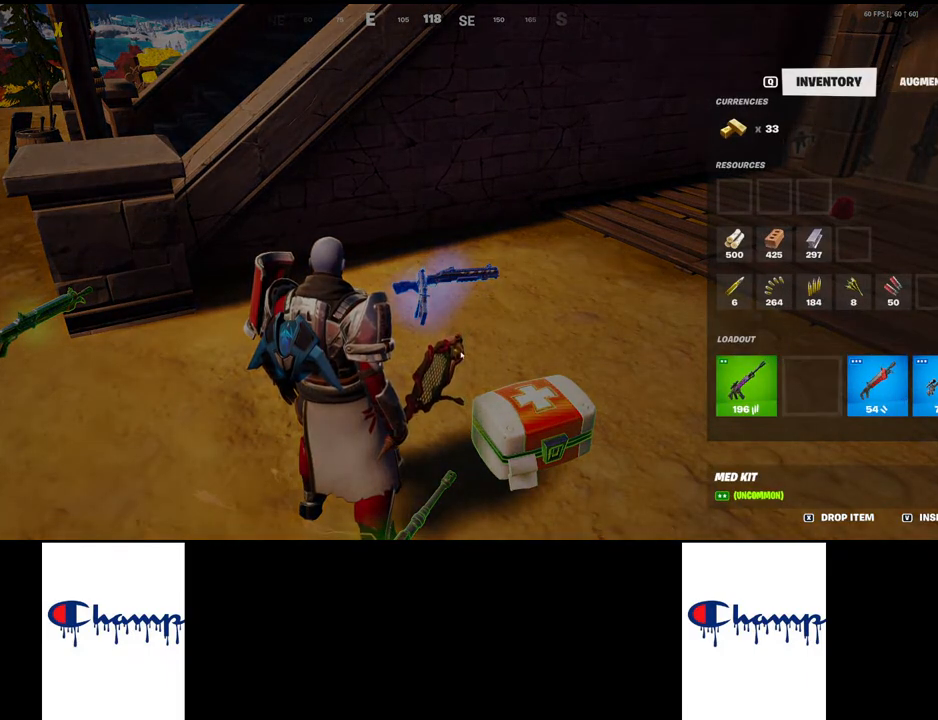
Gameplay with keyboard and mouse; each line is a JSON object with the keys and mouse buttons held at the frame after it. "events" lists presses ("down") and releases ("up") of "1", "2", "3", "4", "a", "alt", "c", "ctrl", "d", "e", "q", "r", "s", "shift", "space", "tab", "w", "x", "z", "mouse_left", "mouse_wheel", "mouse_right", "mouse_mb4" and "mouse_mb5" between this image and that frame as [ms after this image, input, new state], when the widget could be followed in between. "mouse_left", "mouse_wheel", "mouse_right", "mouse_mb4", "mouse_mb5" = the "left", "wheel", "right", "mb4", "mb5" buttons of the "mouse" list. No other keys are recorded. "wheel" means that the mouse wheel is clicked or scrolled. Mouse movement is not recorded.
{"keys": [], "mouse": [], "events": []}
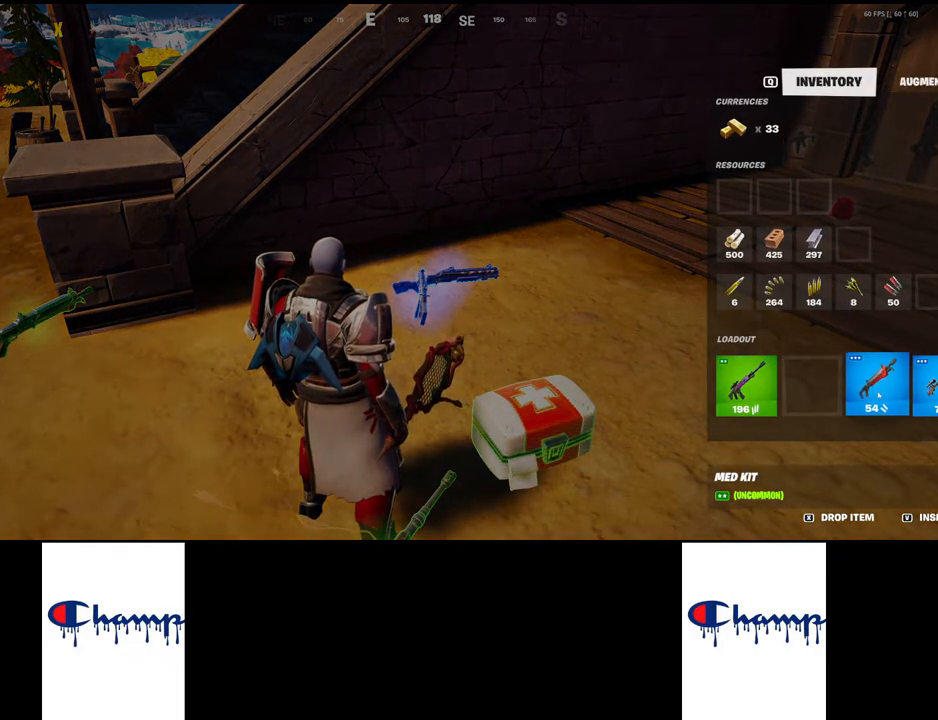
{"keys": [], "mouse": [], "events": []}
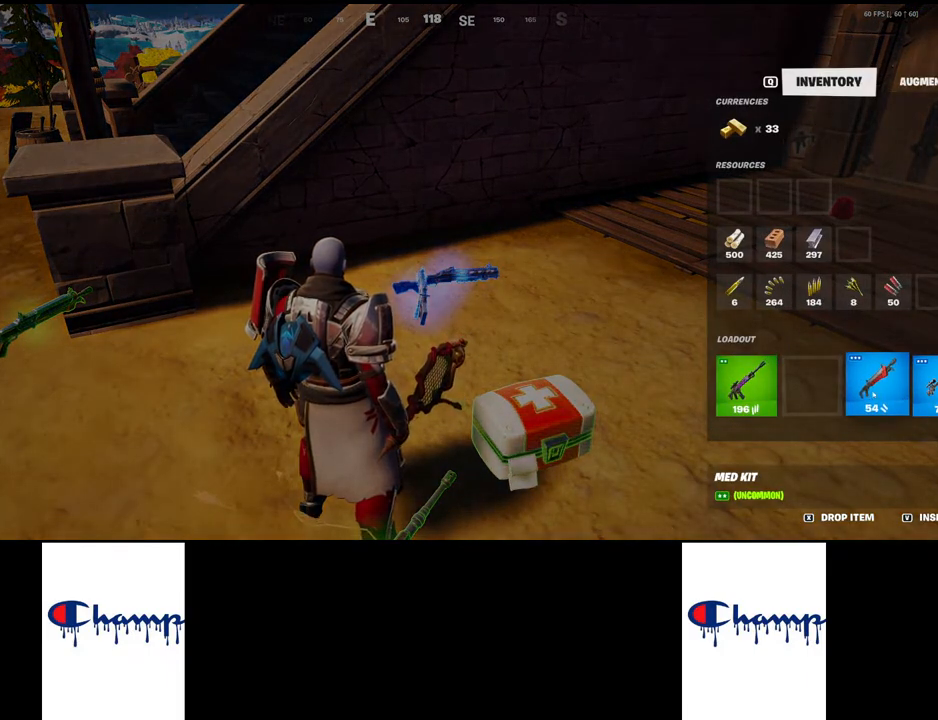
{"keys": [], "mouse": ["left"], "events": [[383, "mouse_left", "down"]]}
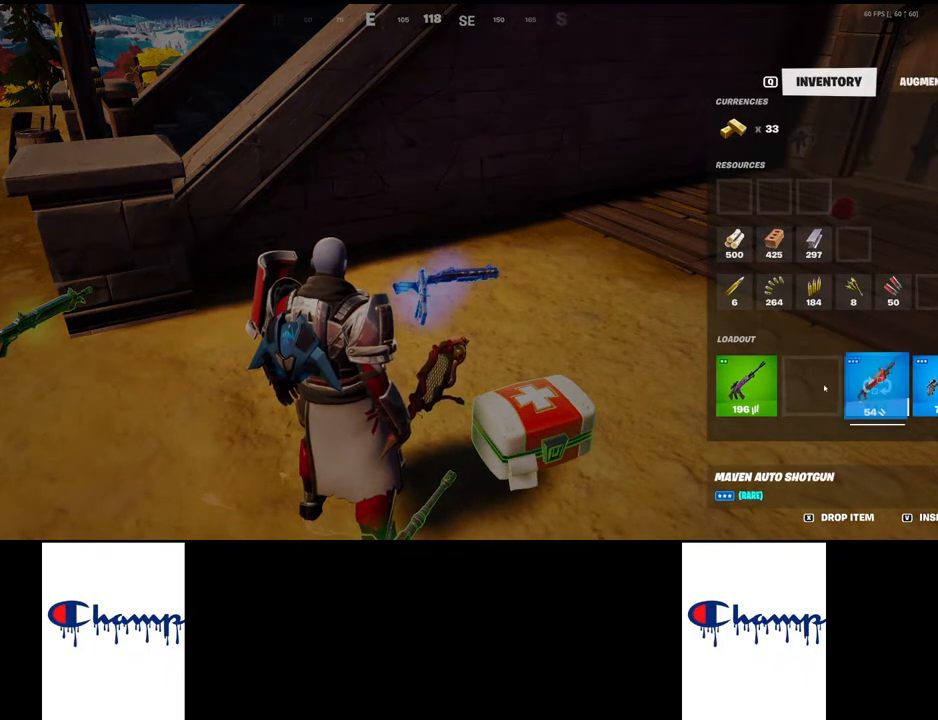
{"keys": [], "mouse": ["left"], "events": []}
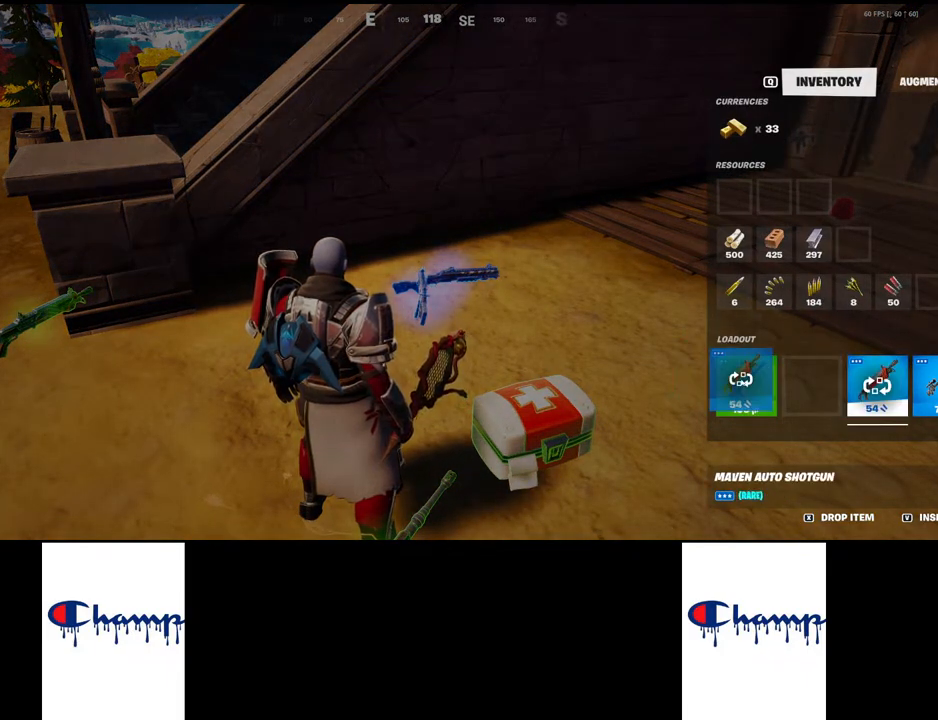
{"keys": [], "mouse": [], "events": [[33, "mouse_left", "up"]]}
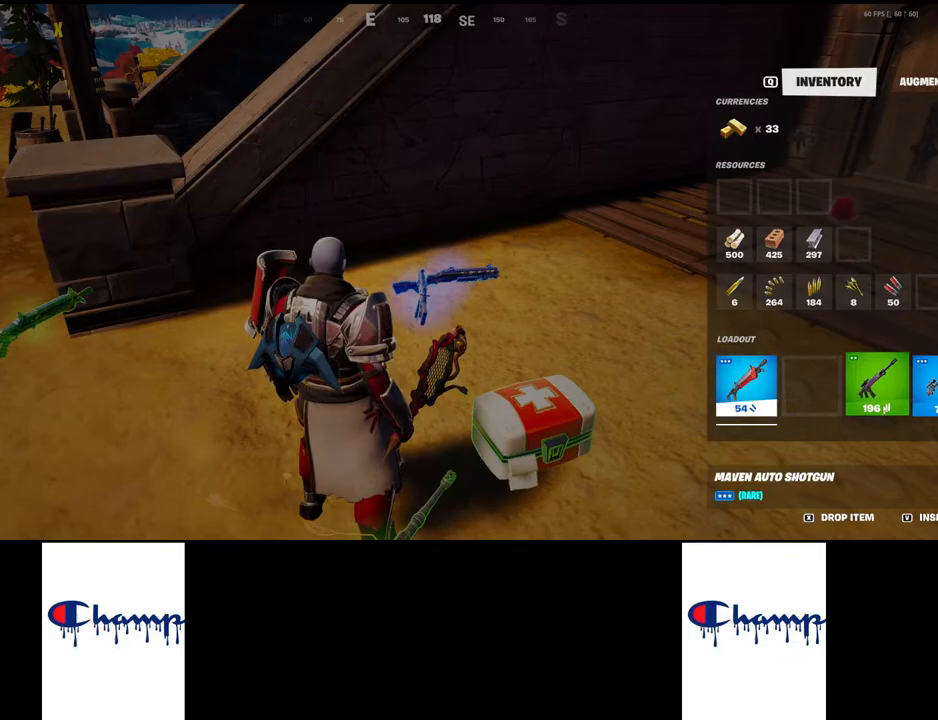
{"keys": [], "mouse": [], "events": []}
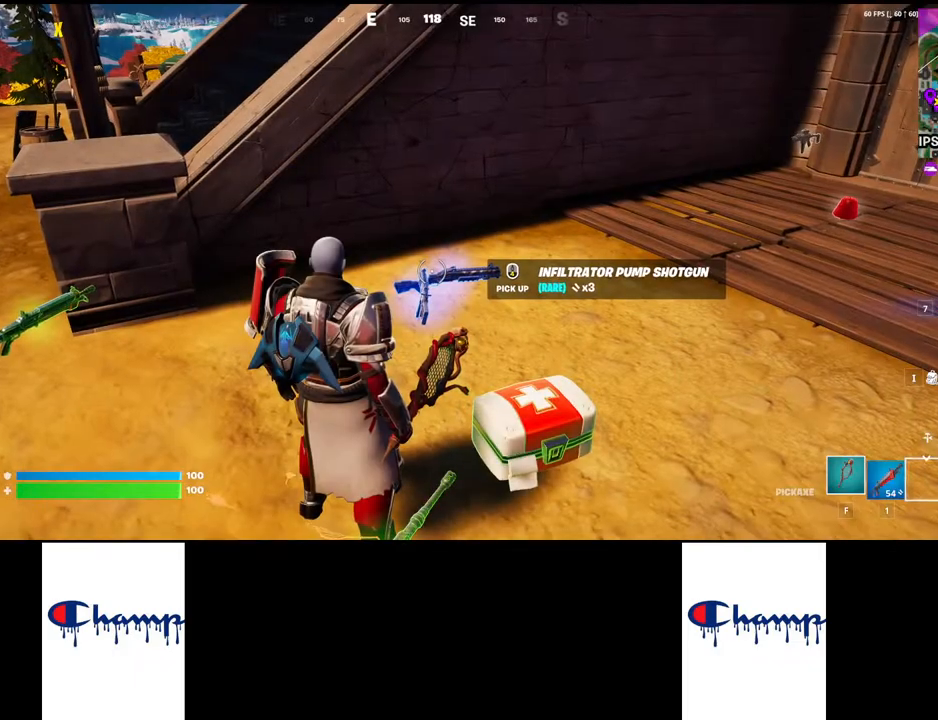
{"keys": [], "mouse": [], "events": []}
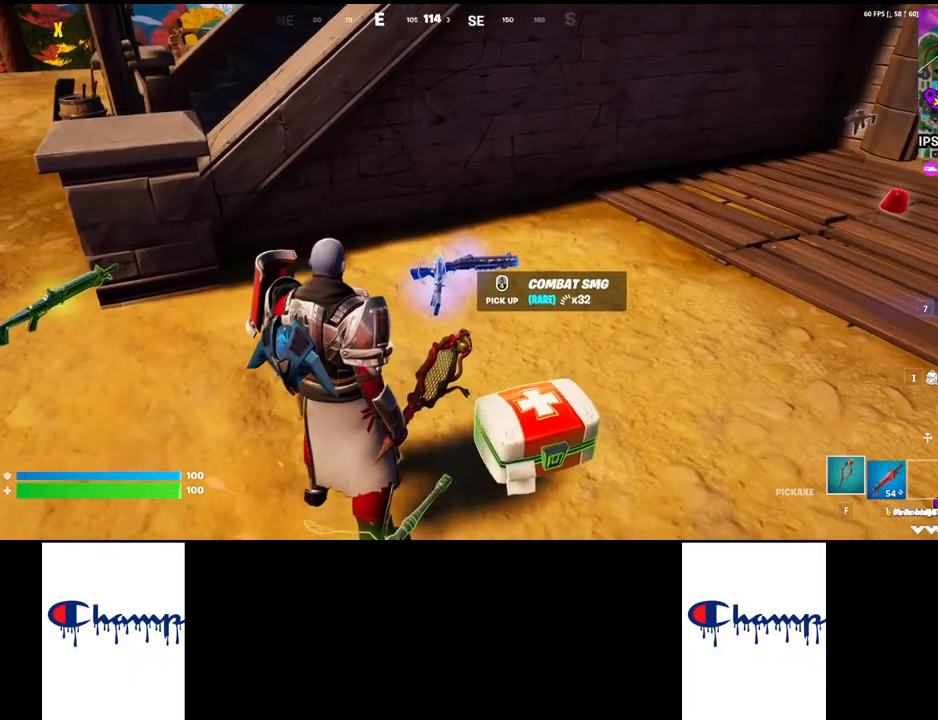
{"keys": [], "mouse": ["mb4"], "events": [[350, "mouse_mb4", "down"]]}
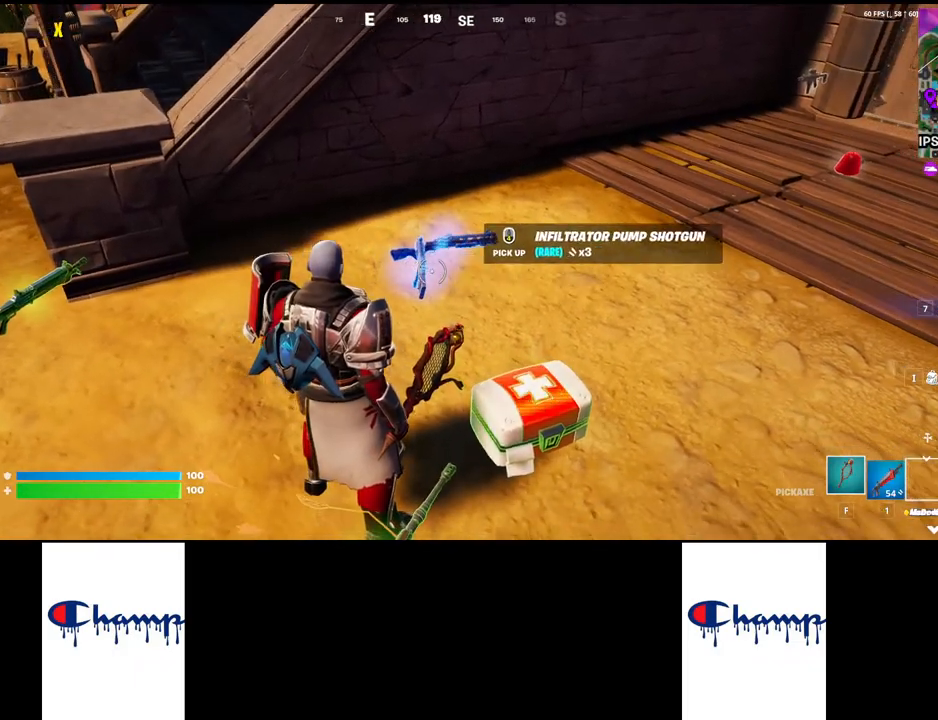
{"keys": [], "mouse": [], "events": [[33, "mouse_mb4", "up"]]}
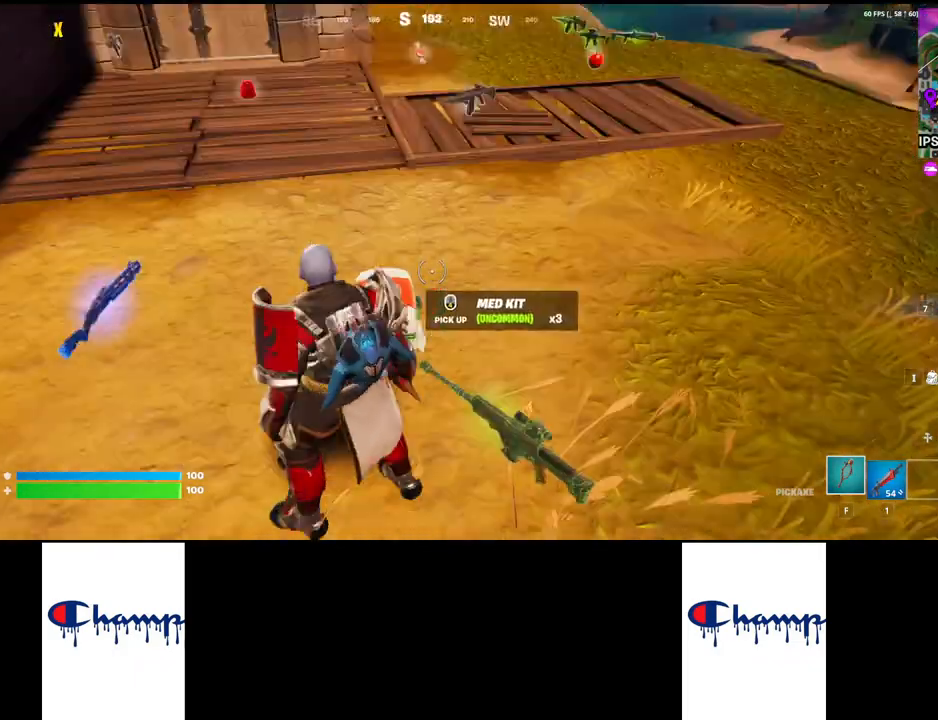
{"keys": ["w"], "mouse": [], "events": [[33, "w", "down"], [50, "shift", "down"], [300, "shift", "up"]]}
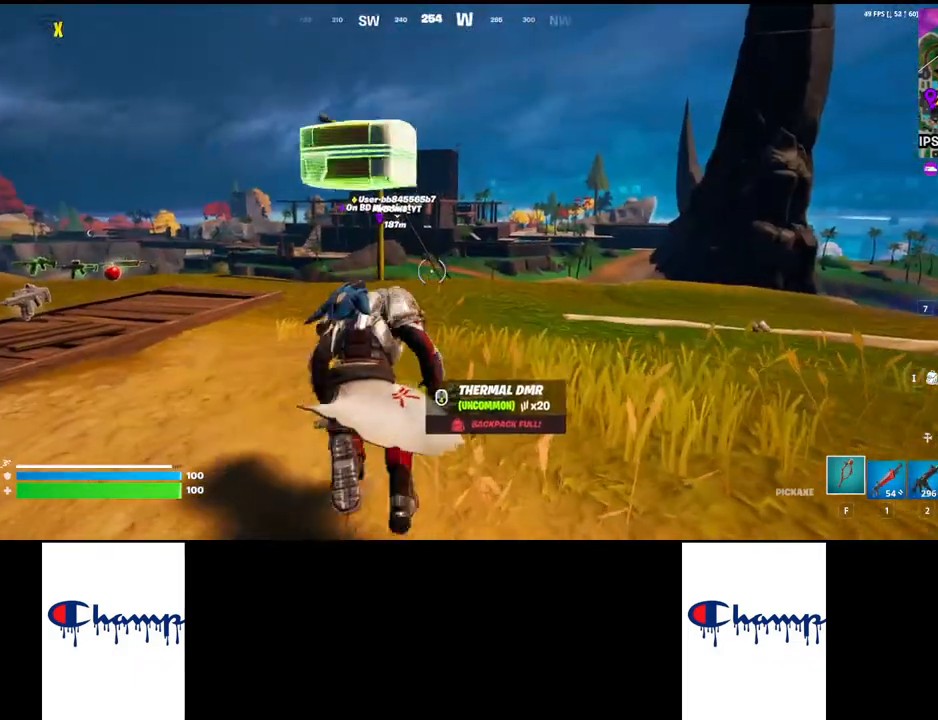
{"keys": ["w"], "mouse": [], "events": []}
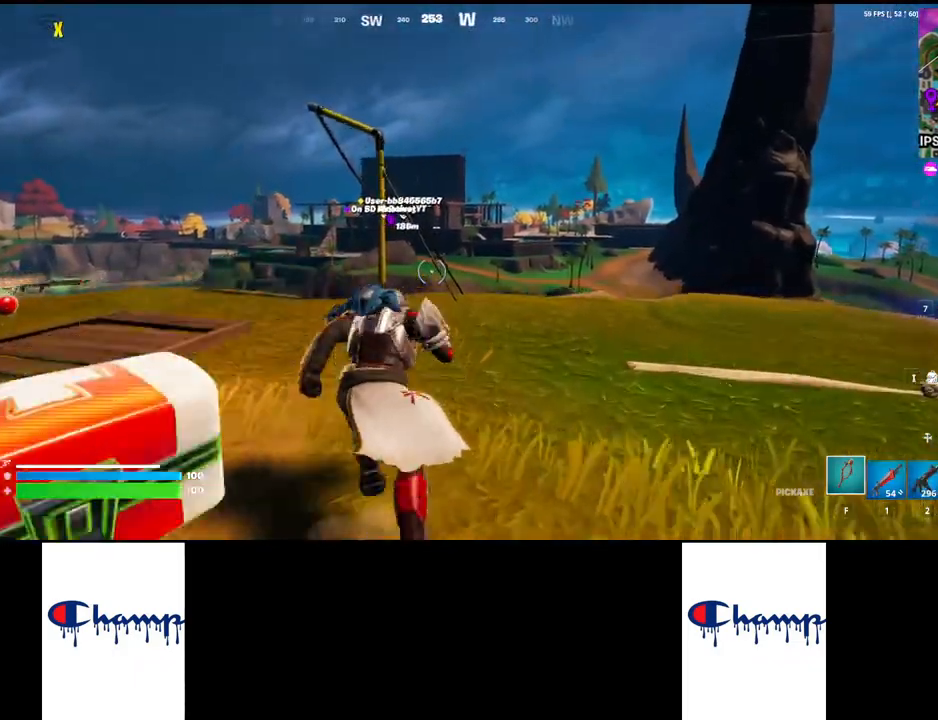
{"keys": ["w"], "mouse": [], "events": []}
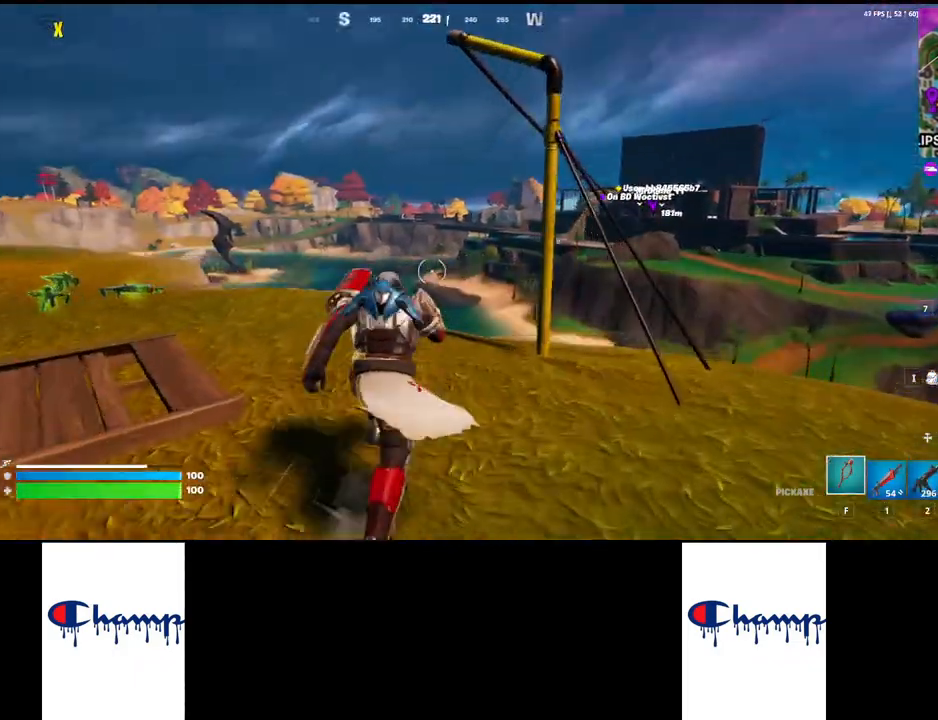
{"keys": ["w"], "mouse": ["mb4"], "events": [[217, "space", "down"], [350, "space", "up"], [417, "mouse_mb4", "down"]]}
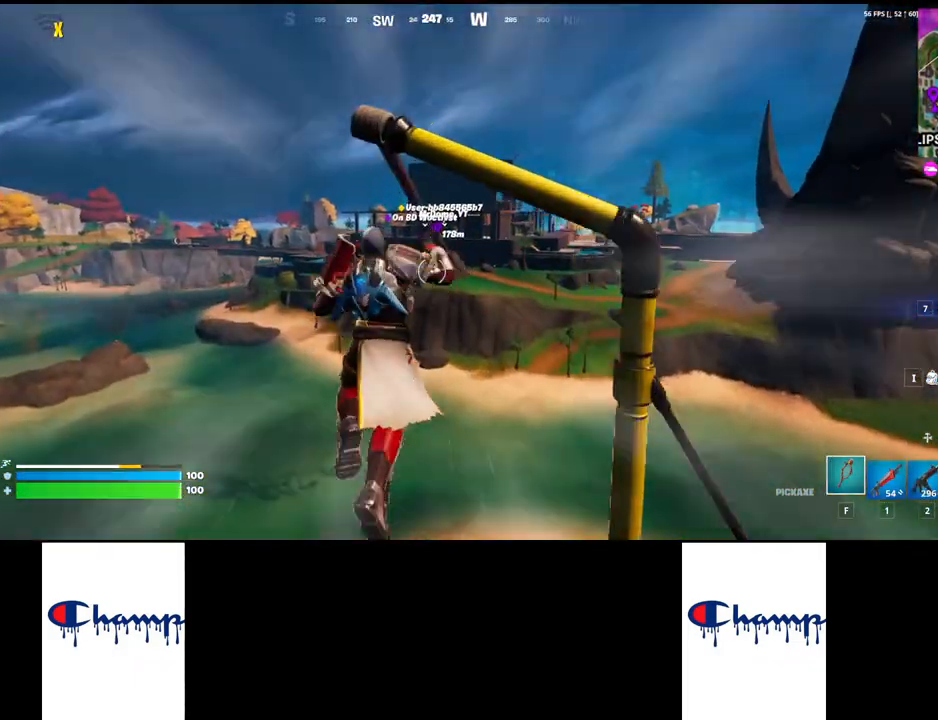
{"keys": ["w"], "mouse": [], "events": [[100, "mouse_mb4", "up"]]}
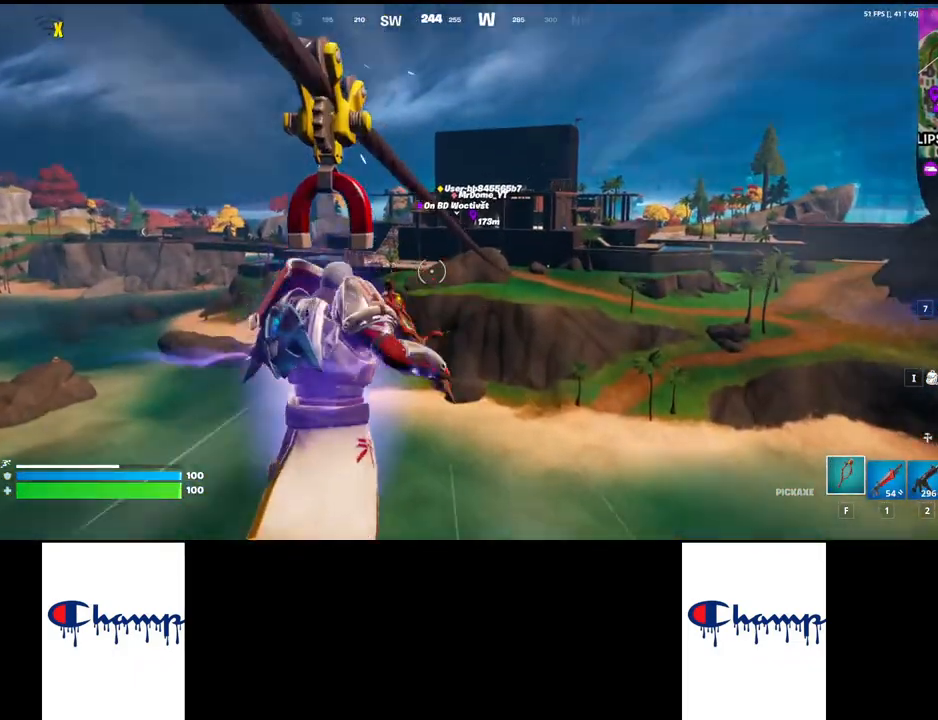
{"keys": ["w"], "mouse": [], "events": []}
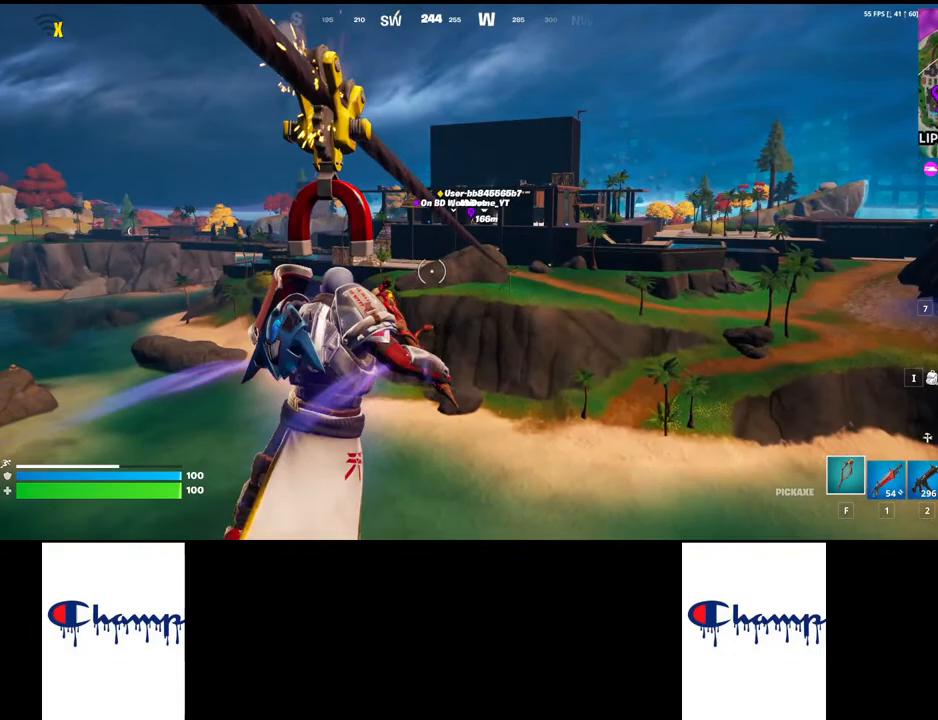
{"keys": ["w"], "mouse": [], "events": []}
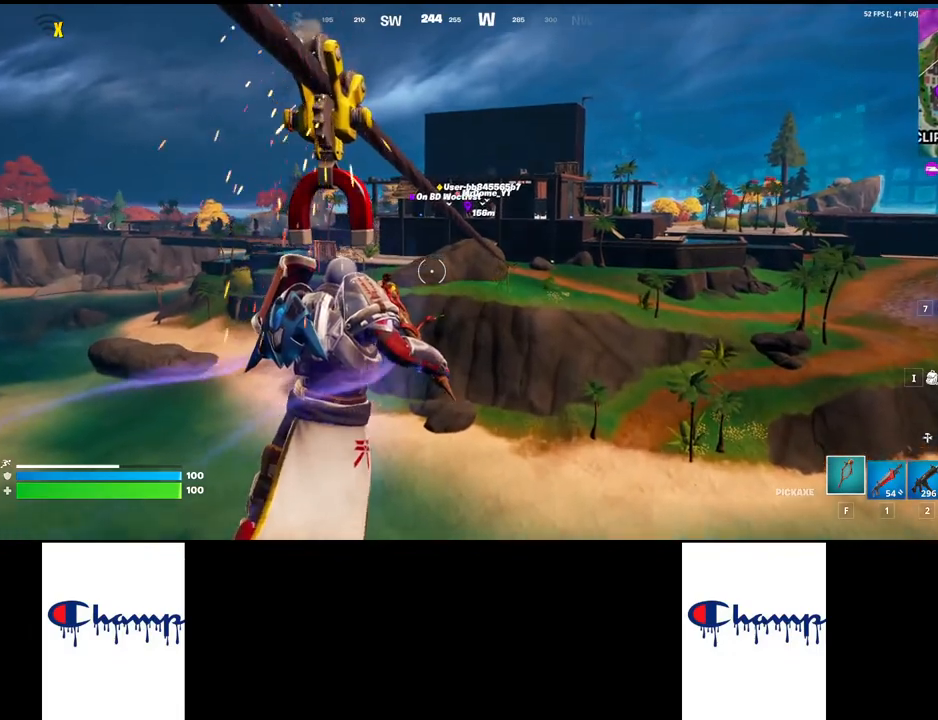
{"keys": ["w"], "mouse": [], "events": []}
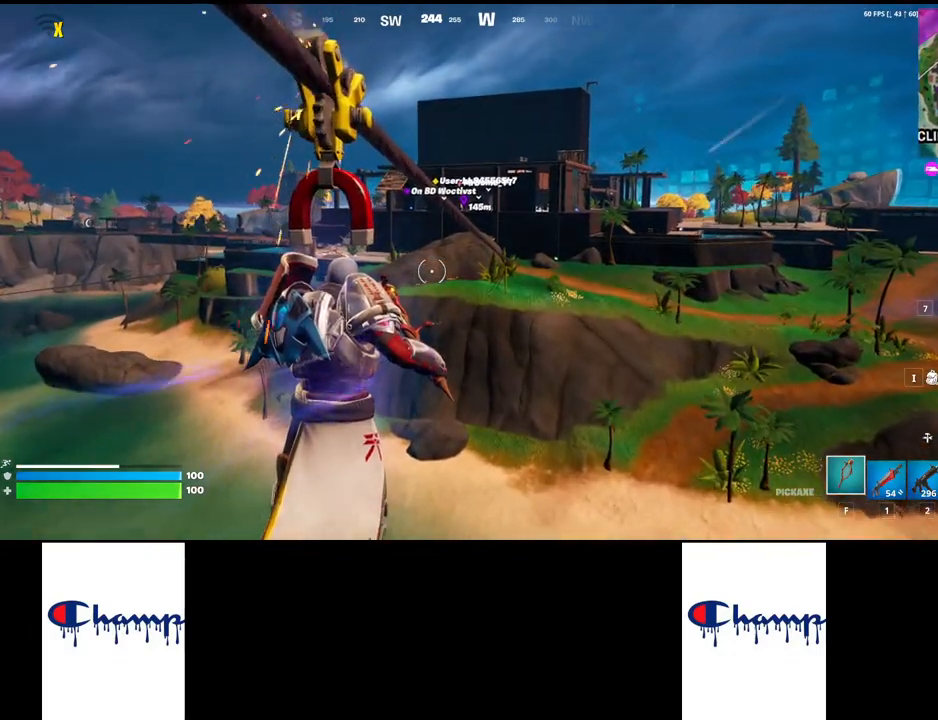
{"keys": ["w"], "mouse": [], "events": [[117, "3", "down"], [217, "3", "up"]]}
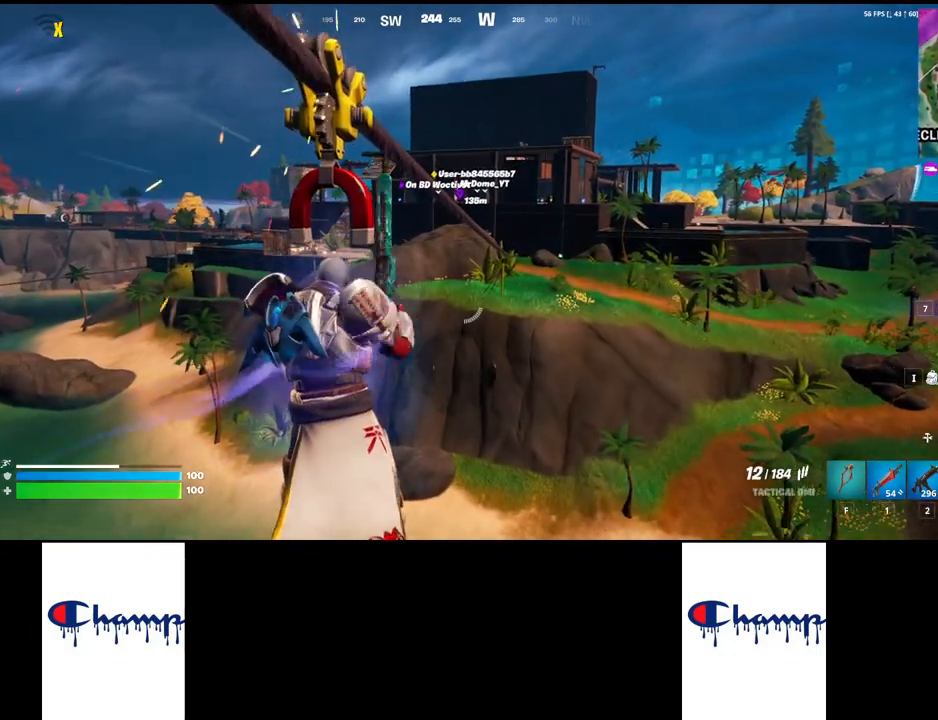
{"keys": ["2", "w"], "mouse": [], "events": [[400, "2", "down"]]}
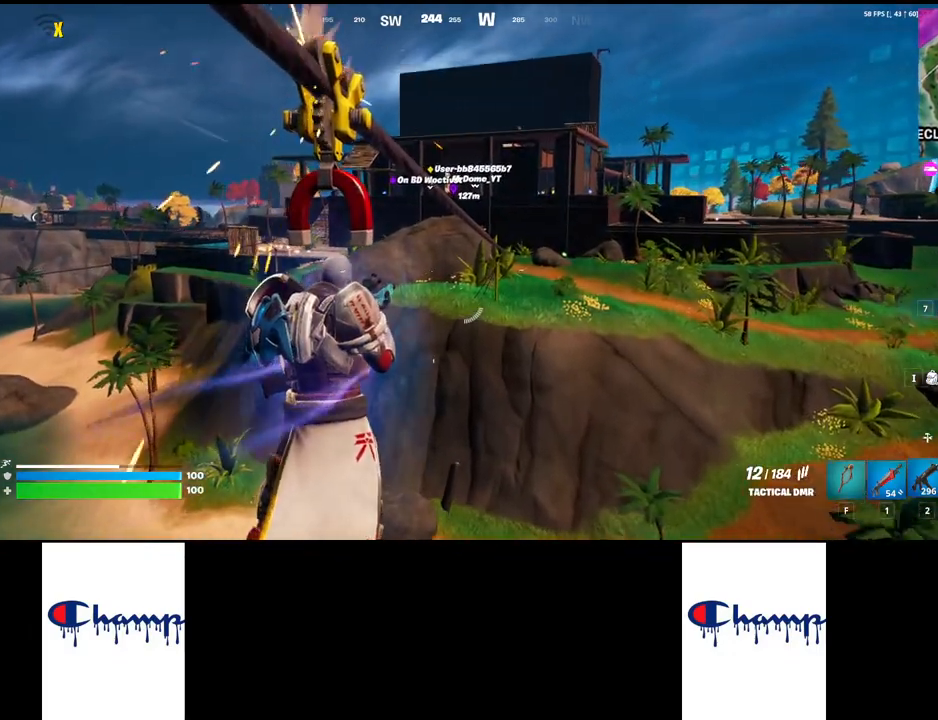
{"keys": ["w"], "mouse": [], "events": [[67, "2", "up"]]}
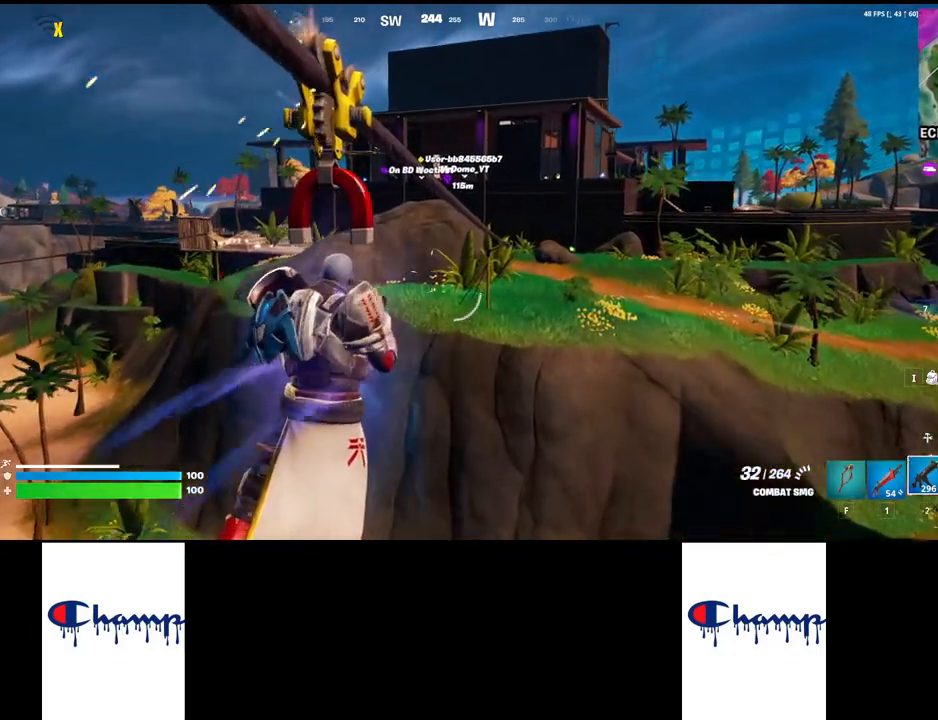
{"keys": ["w"], "mouse": [], "events": []}
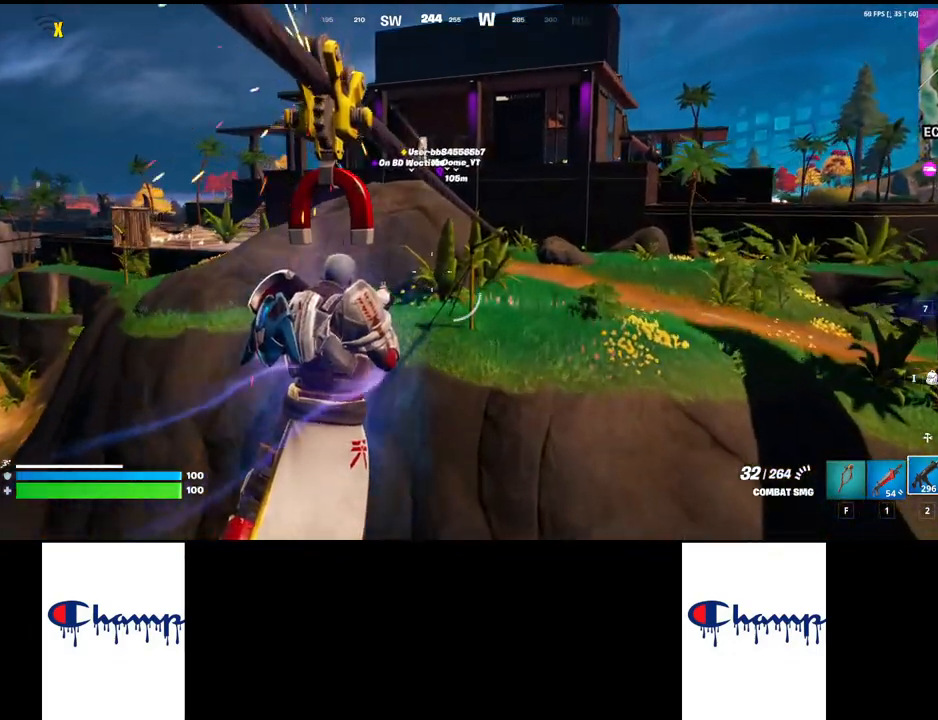
{"keys": ["w"], "mouse": [], "events": []}
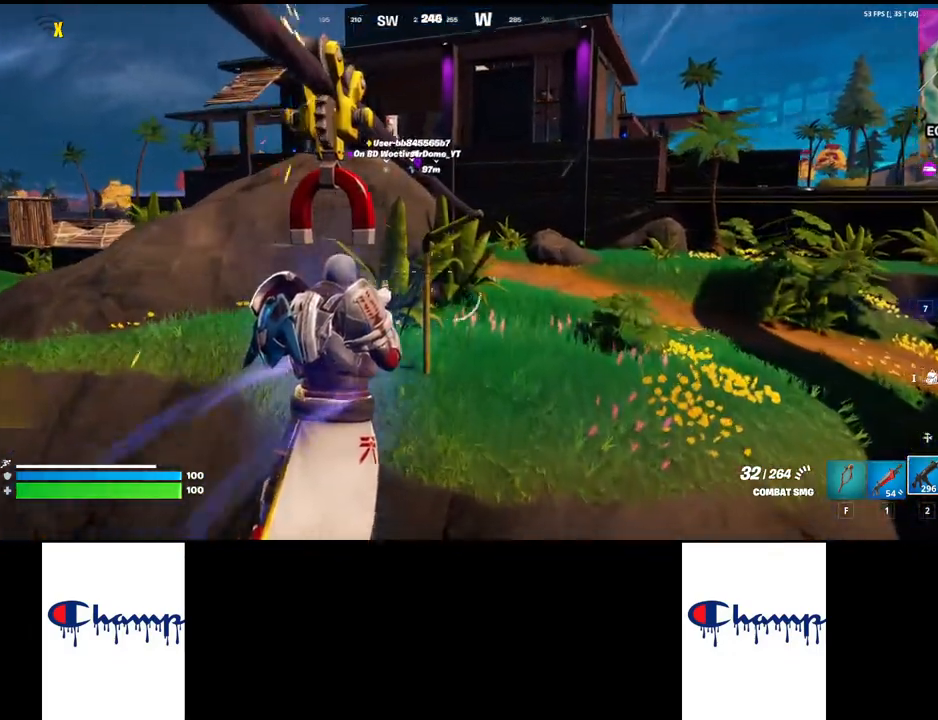
{"keys": ["w"], "mouse": [], "events": []}
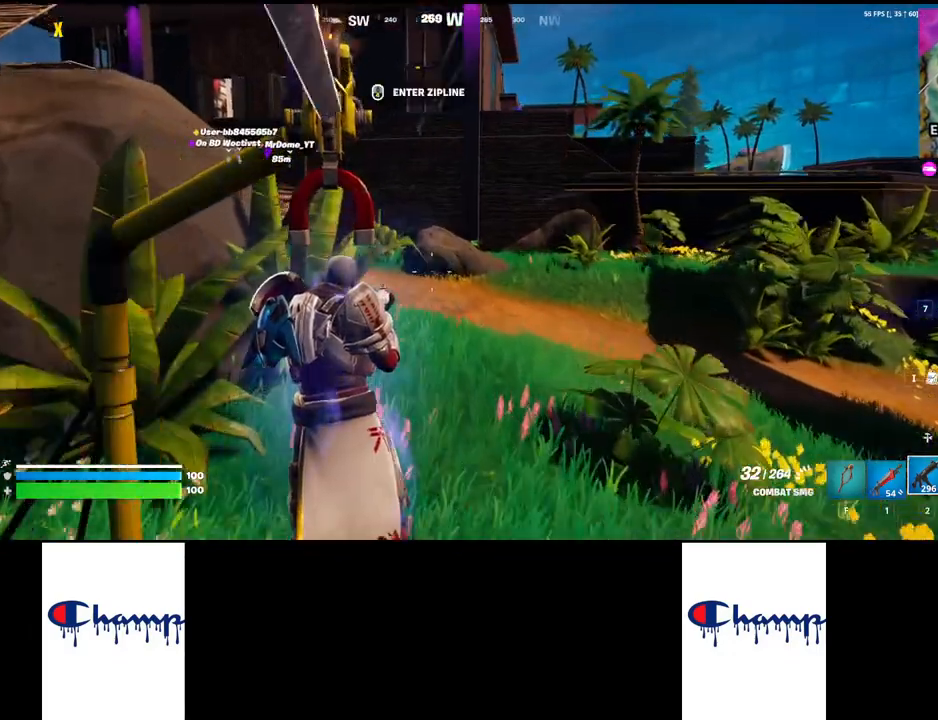
{"keys": ["w"], "mouse": [], "events": []}
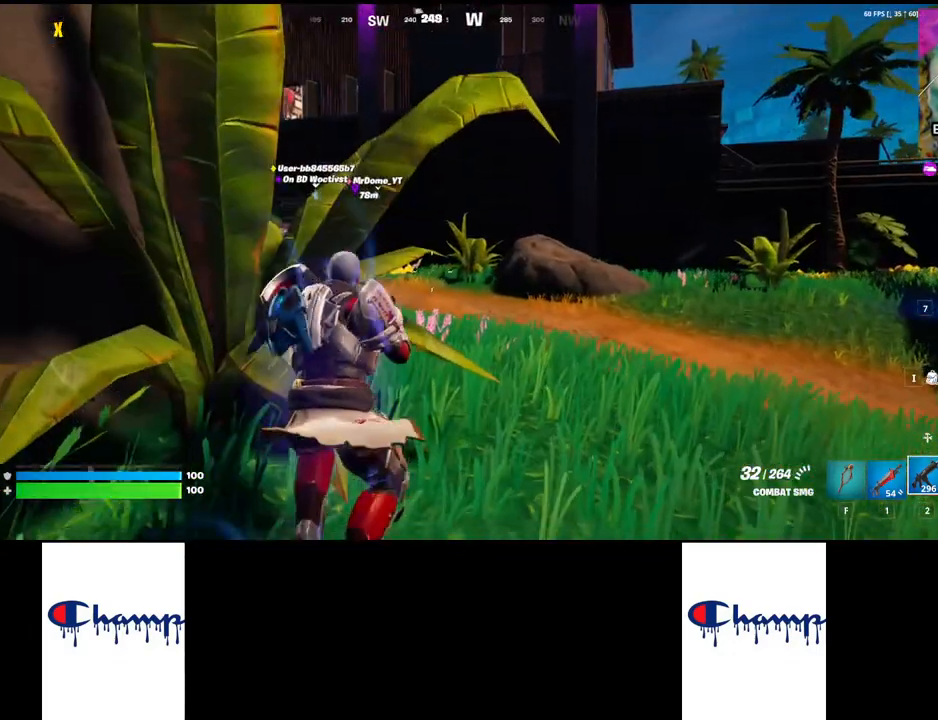
{"keys": ["shift", "w"], "mouse": [], "events": [[83, "shift", "down"]]}
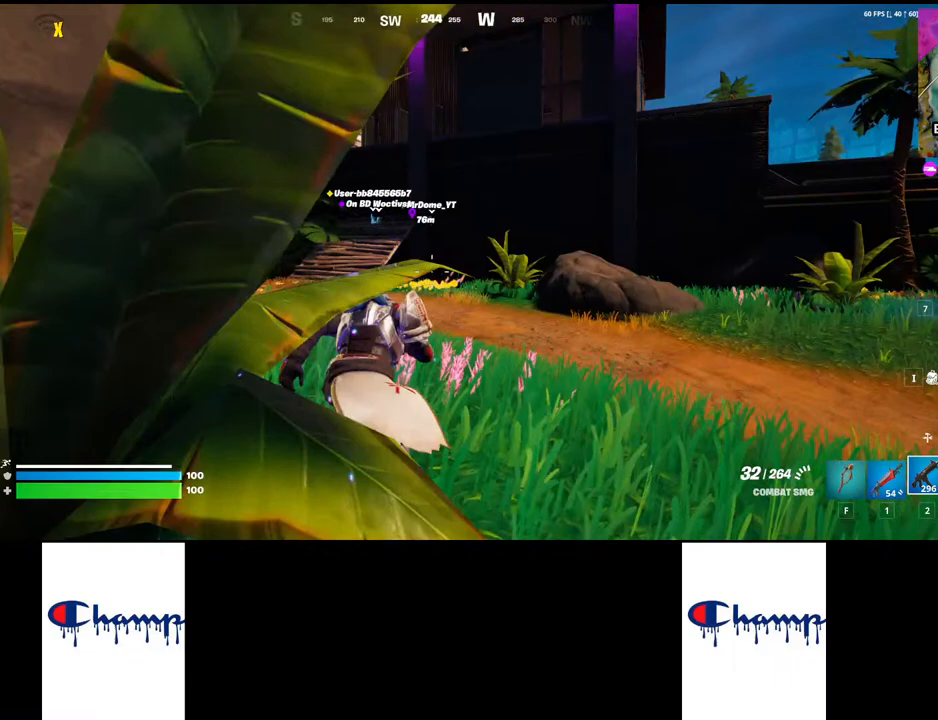
{"keys": ["shift", "w"], "mouse": [], "events": []}
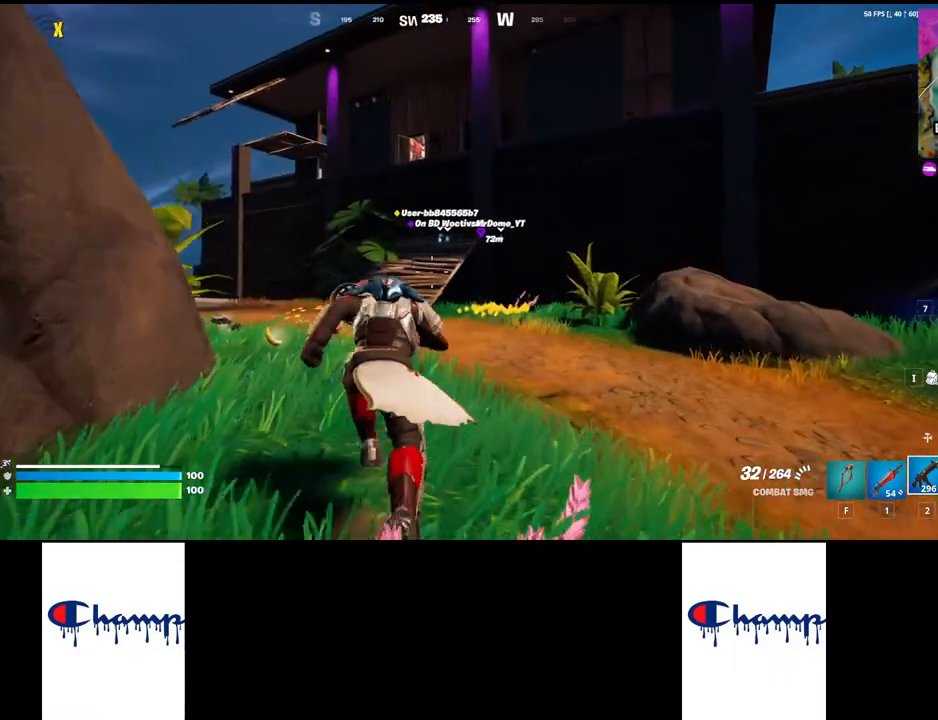
{"keys": ["shift", "w"], "mouse": [], "events": []}
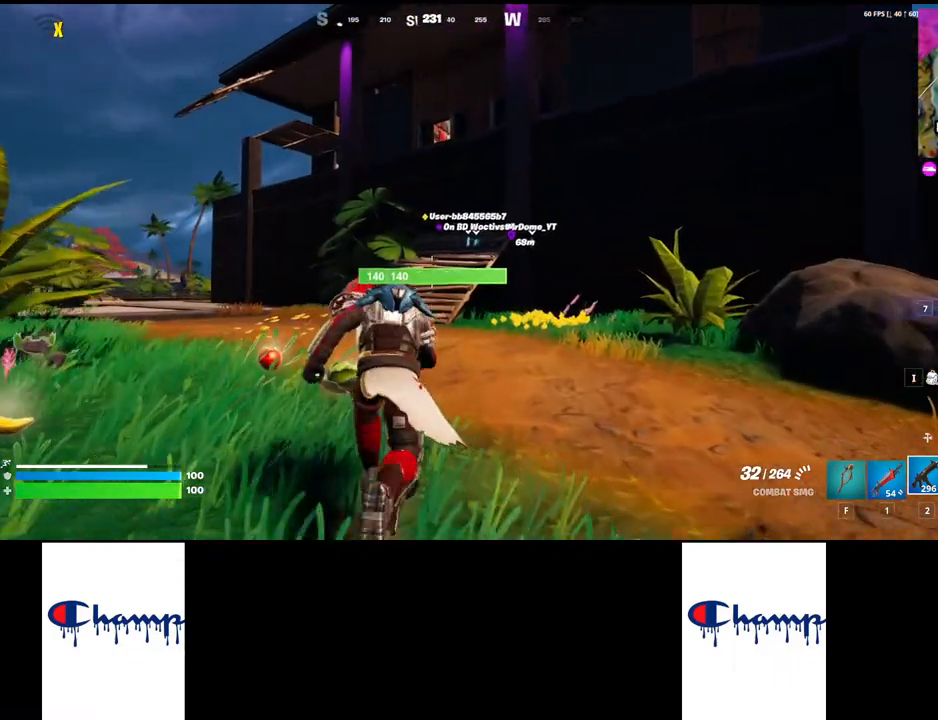
{"keys": ["shift", "w"], "mouse": [], "events": []}
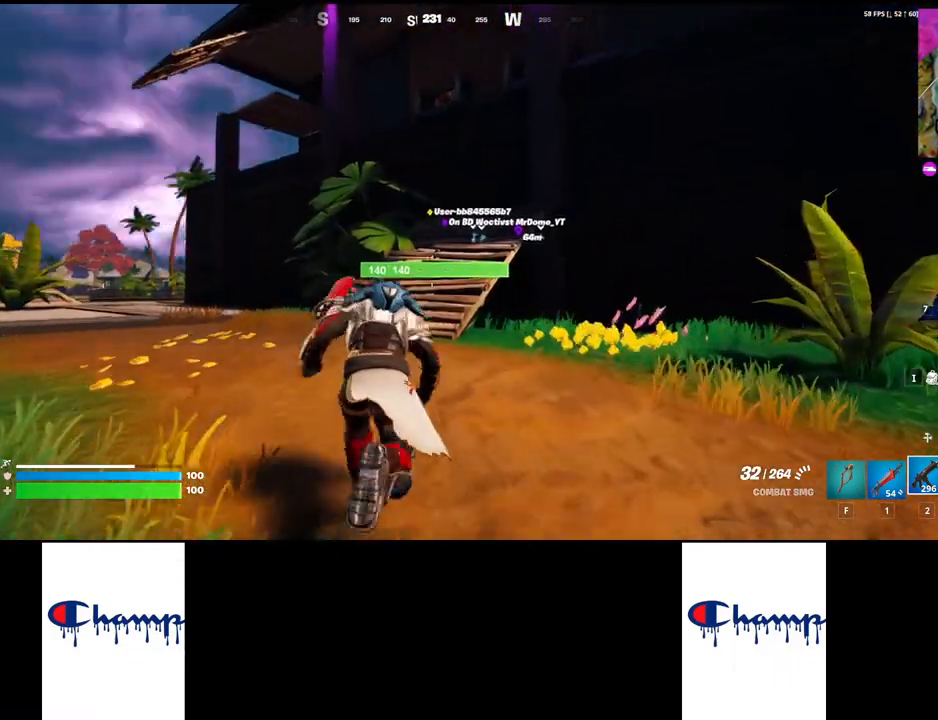
{"keys": ["shift", "w"], "mouse": [], "events": []}
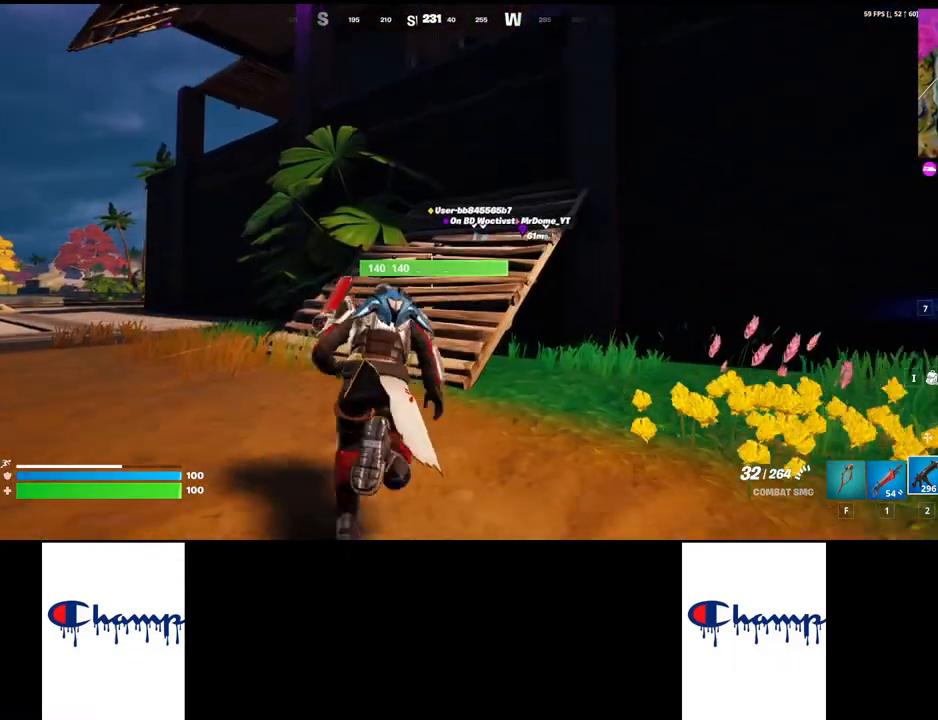
{"keys": ["shift", "w"], "mouse": [], "events": []}
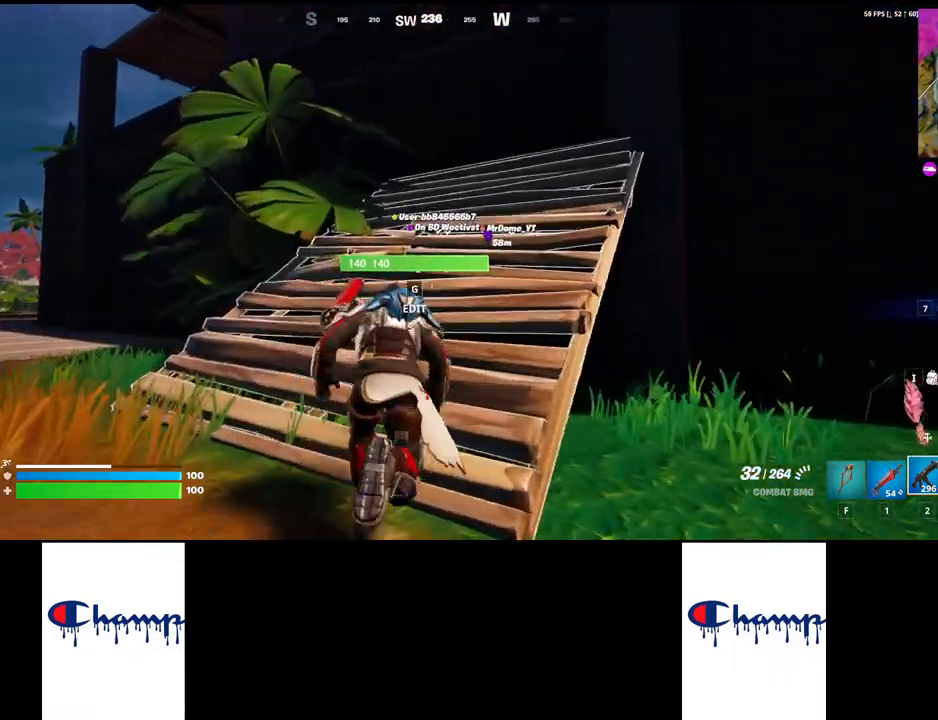
{"keys": ["shift", "space", "w"], "mouse": [], "events": [[333, "space", "down"]]}